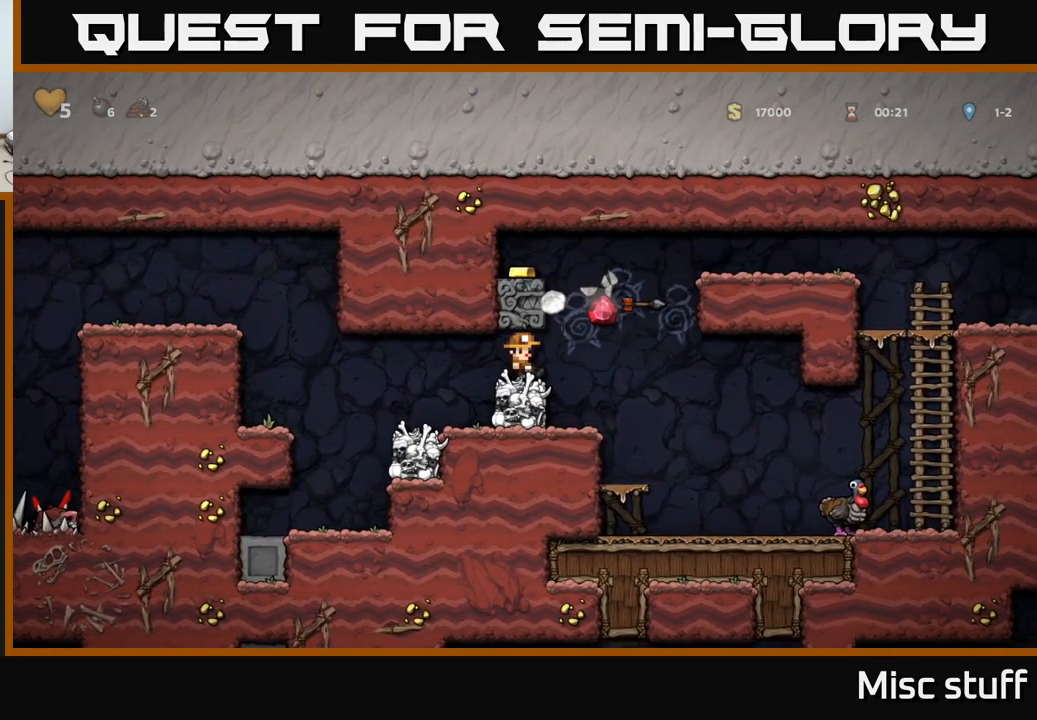
Gameplay with a controller (Xbox layout); each line is a JSON object with the inputs held at the frame after it. "events" lists button and stick changes between this image and that frame as [ms after this image, input, new state], when the widget could be followed in between. Not read: right_stick.
{"buttons": ["DPAD_RIGHT"], "left_stick": "center", "events": [[484, "DPAD_RIGHT", "down"]]}
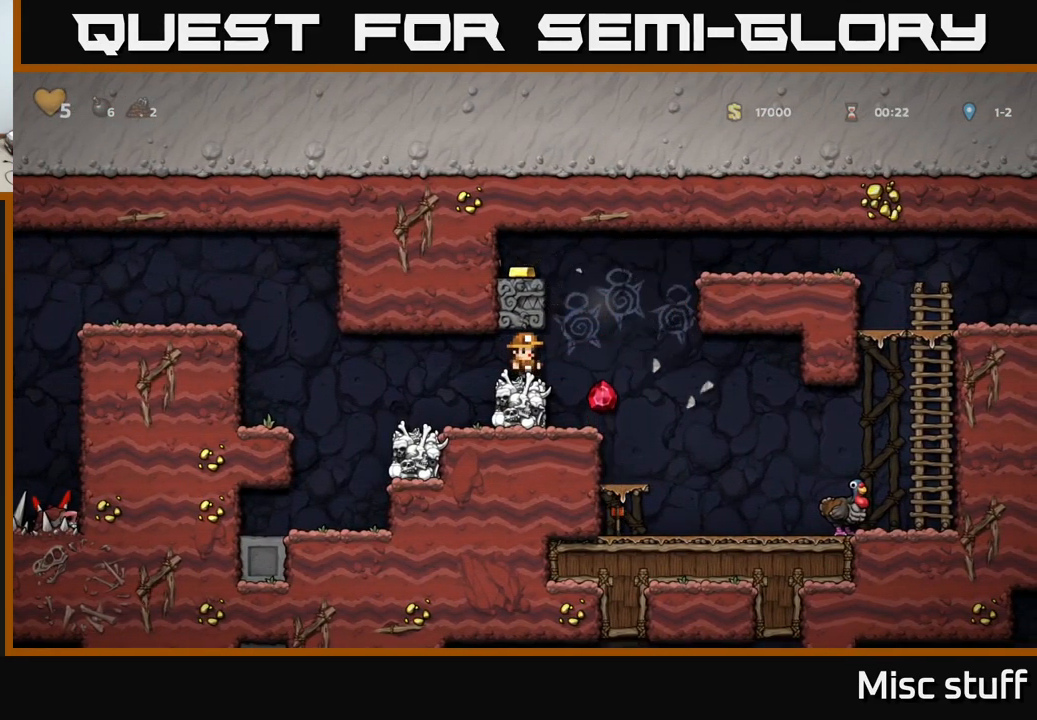
{"buttons": ["A", "DPAD_LEFT"], "left_stick": "center", "events": [[84, "DPAD_RIGHT", "up"], [434, "A", "down"], [500, "DPAD_LEFT", "down"]]}
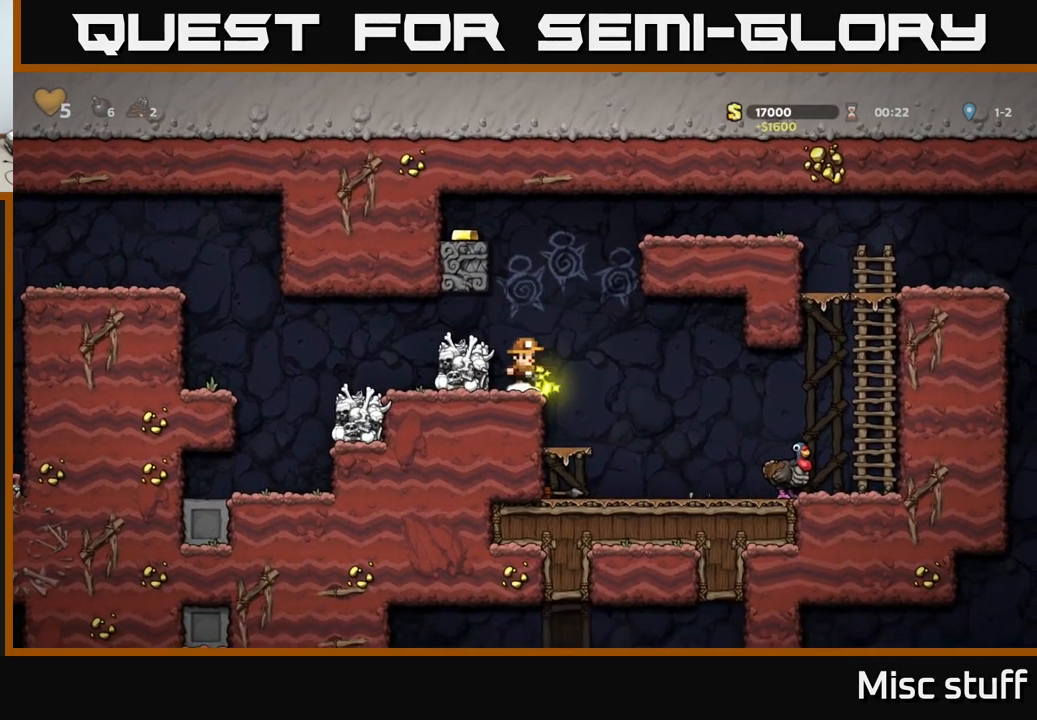
{"buttons": ["A", "DPAD_RIGHT"], "left_stick": "center", "events": [[34, "A", "up"], [167, "DPAD_LEFT", "up"], [334, "DPAD_RIGHT", "down"], [500, "A", "down"]]}
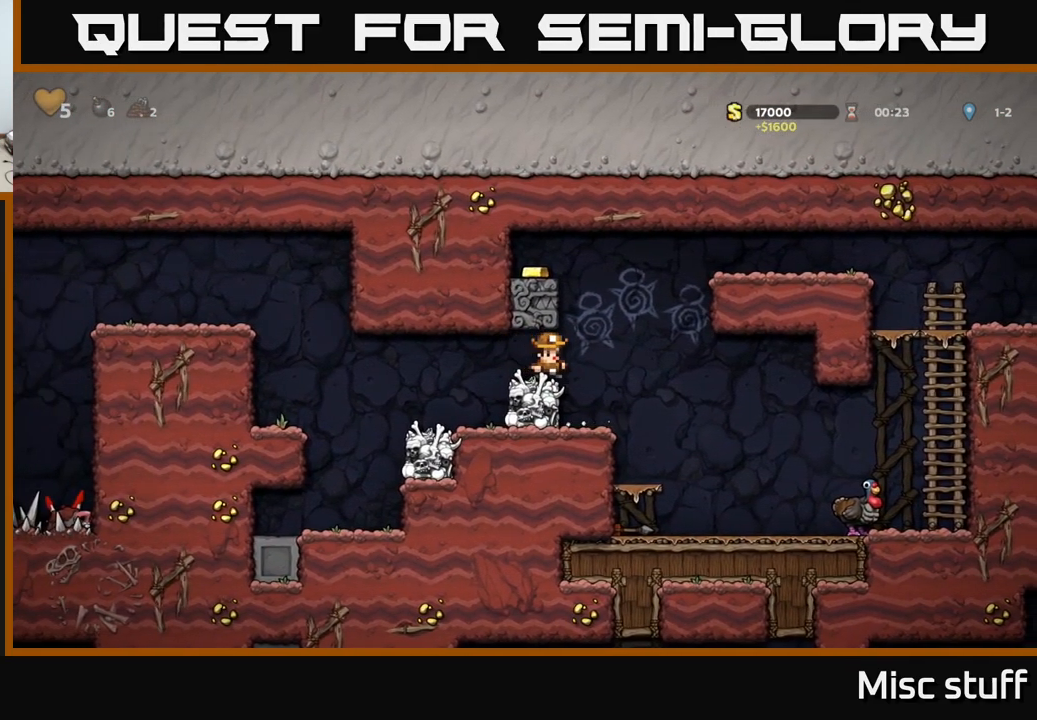
{"buttons": ["DPAD_LEFT"], "left_stick": "center", "events": [[84, "DPAD_RIGHT", "up"], [117, "DPAD_LEFT", "down"], [184, "A", "up"], [367, "A", "down"], [467, "A", "up"]]}
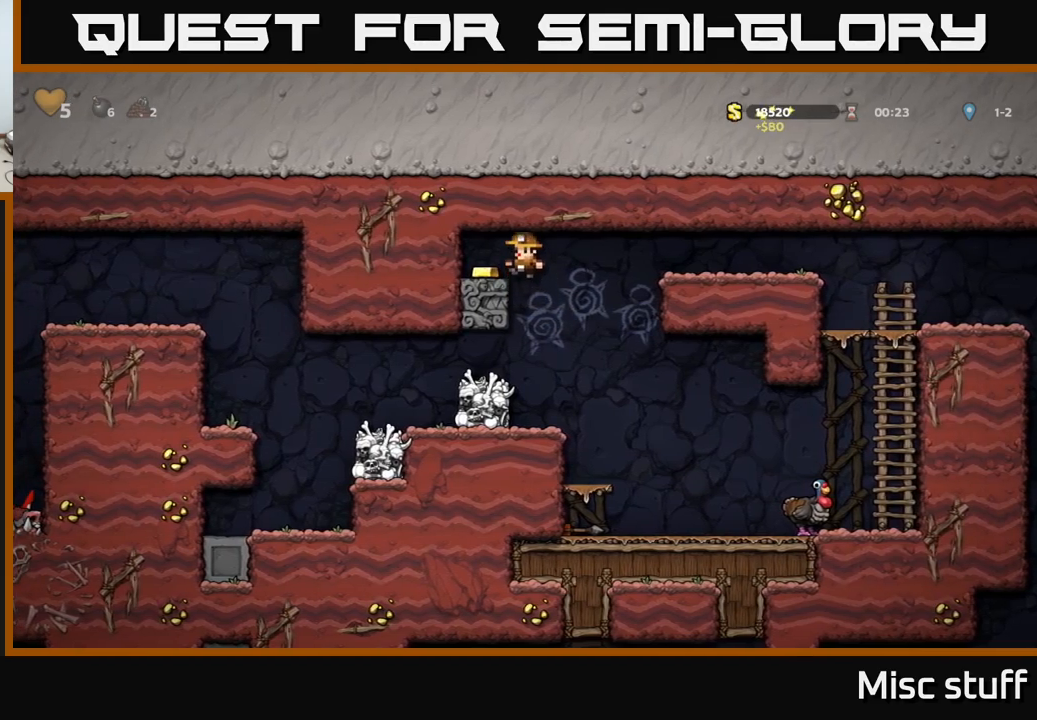
{"buttons": ["DPAD_RIGHT"], "left_stick": "center", "events": [[100, "DPAD_LEFT", "up"], [150, "DPAD_RIGHT", "down"]]}
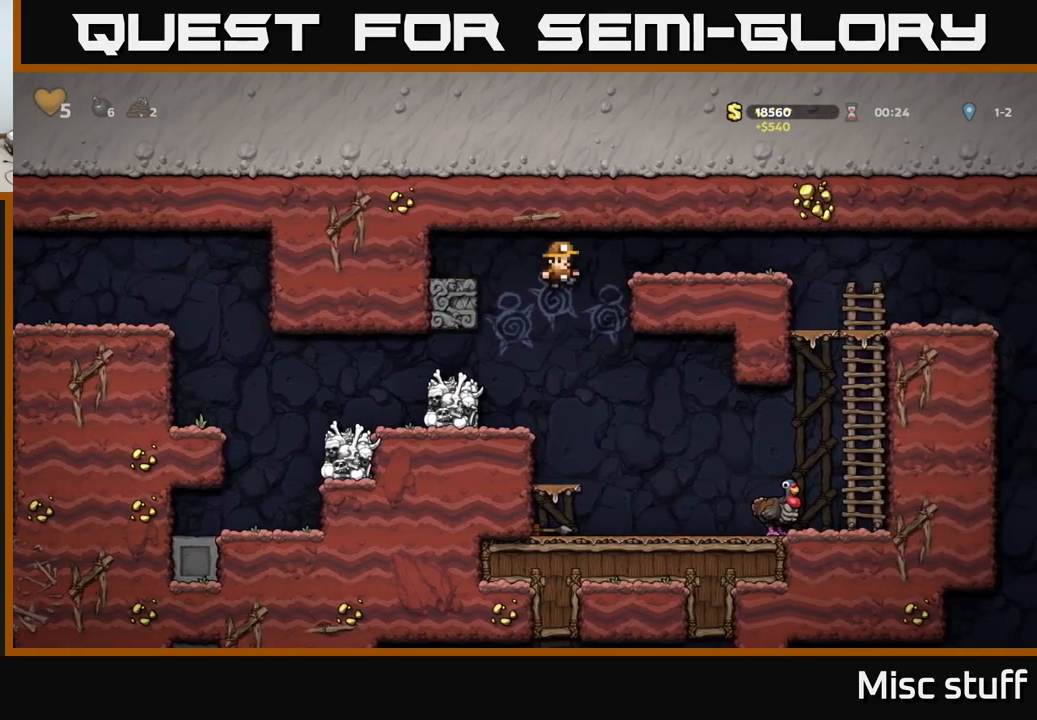
{"buttons": ["DPAD_RIGHT"], "left_stick": "center", "events": [[166, "DPAD_RIGHT", "up"], [350, "DPAD_RIGHT", "down"]]}
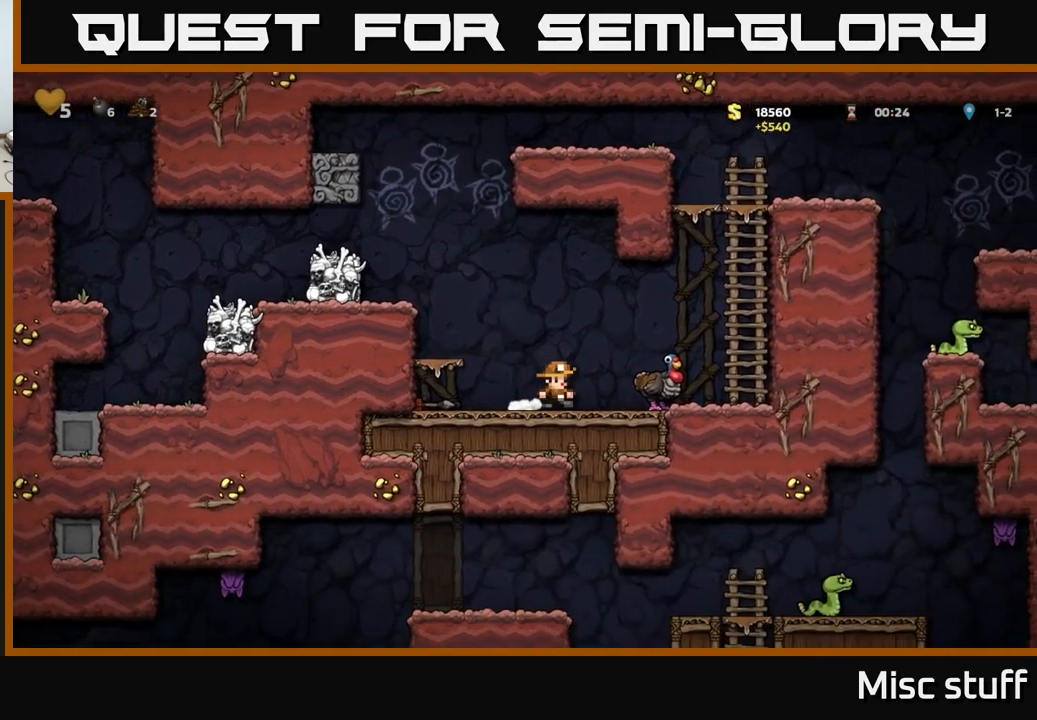
{"buttons": ["A", "DPAD_RIGHT"], "left_stick": "center", "events": [[200, "DPAD_DOWN", "down"], [200, "DPAD_RIGHT", "up"], [250, "X", "down"], [333, "DPAD_DOWN", "up"], [333, "X", "up"], [350, "DPAD_RIGHT", "down"], [416, "A", "down"]]}
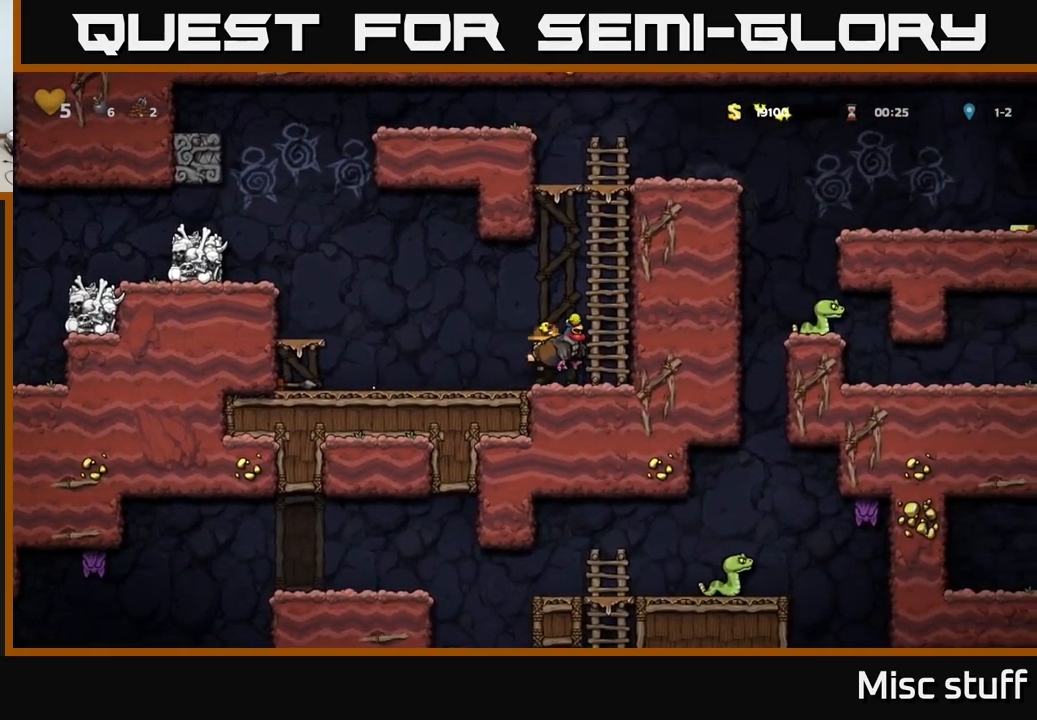
{"buttons": ["A", "DPAD_UP", "DPAD_RIGHT"], "left_stick": "center", "events": [[100, "A", "up"], [100, "DPAD_RIGHT", "up"], [100, "DPAD_UP", "down"], [166, "A", "down"], [316, "A", "up"], [416, "A", "down"], [500, "DPAD_RIGHT", "down"]]}
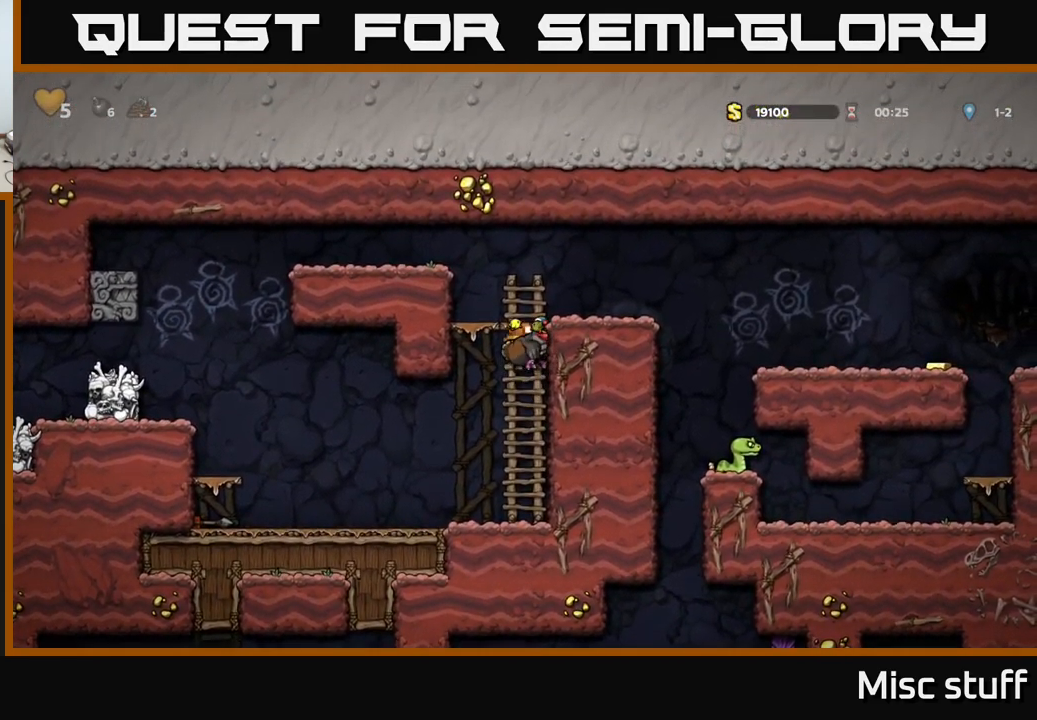
{"buttons": [], "left_stick": "center", "events": [[16, "DPAD_UP", "up"], [183, "A", "up"], [433, "DPAD_RIGHT", "up"]]}
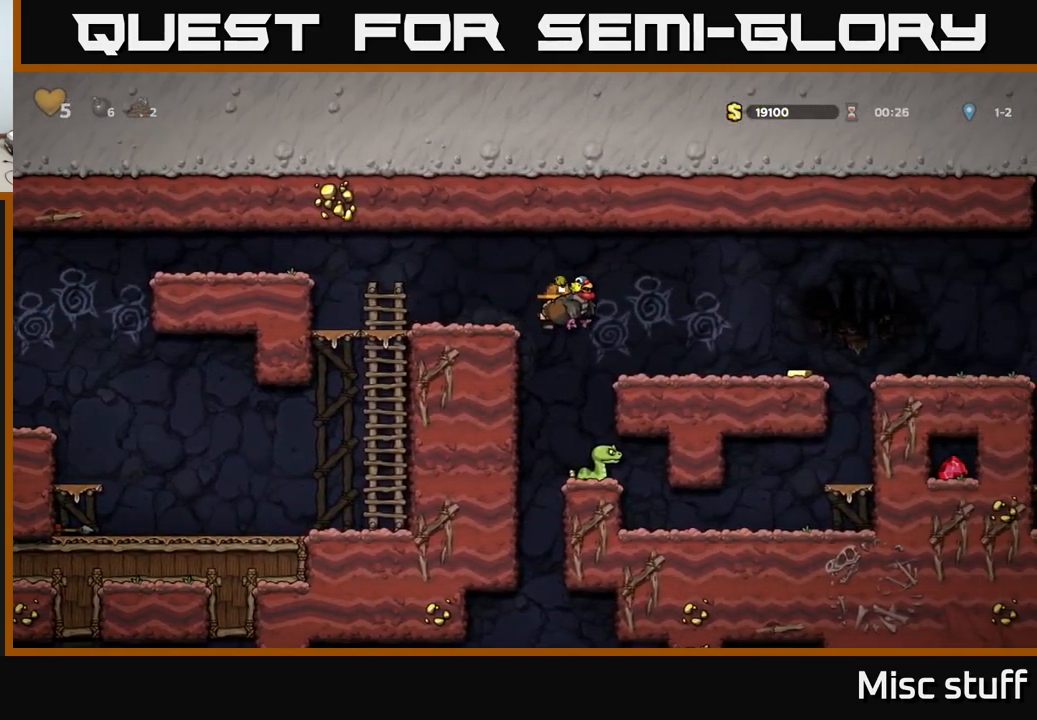
{"buttons": ["A"], "left_stick": "center", "events": [[133, "DPAD_RIGHT", "down"], [216, "A", "down"], [216, "DPAD_RIGHT", "up"]]}
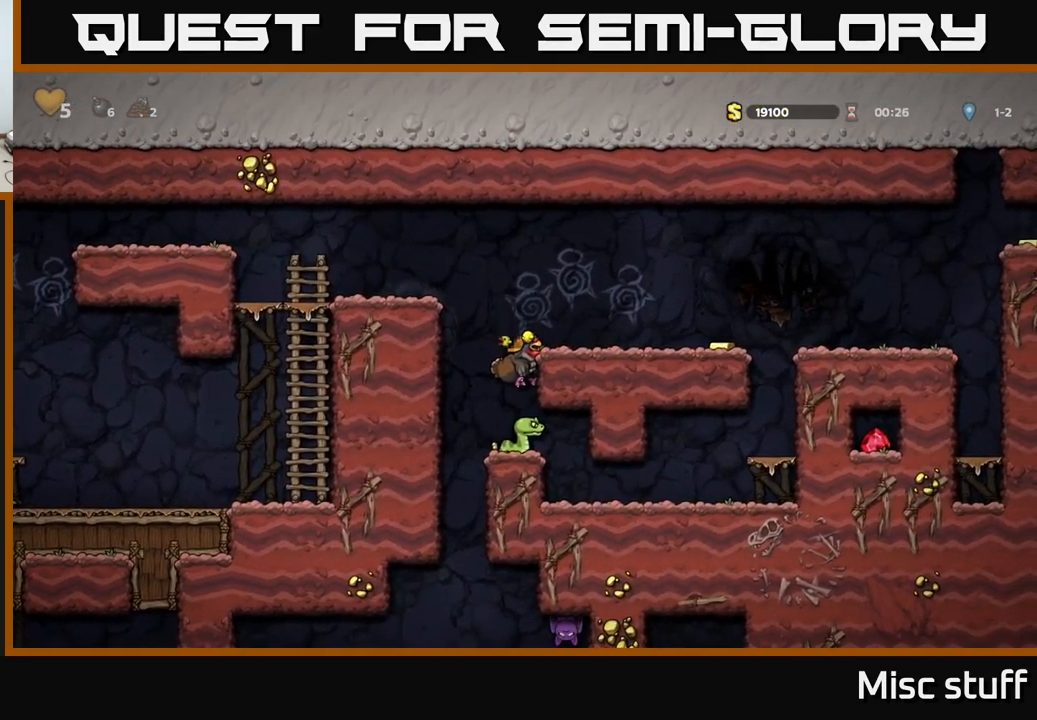
{"buttons": ["A"], "left_stick": "center", "events": [[66, "A", "up"], [216, "DPAD_DOWN", "down"], [266, "A", "down"], [333, "DPAD_DOWN", "up"], [366, "A", "up"], [450, "A", "down"]]}
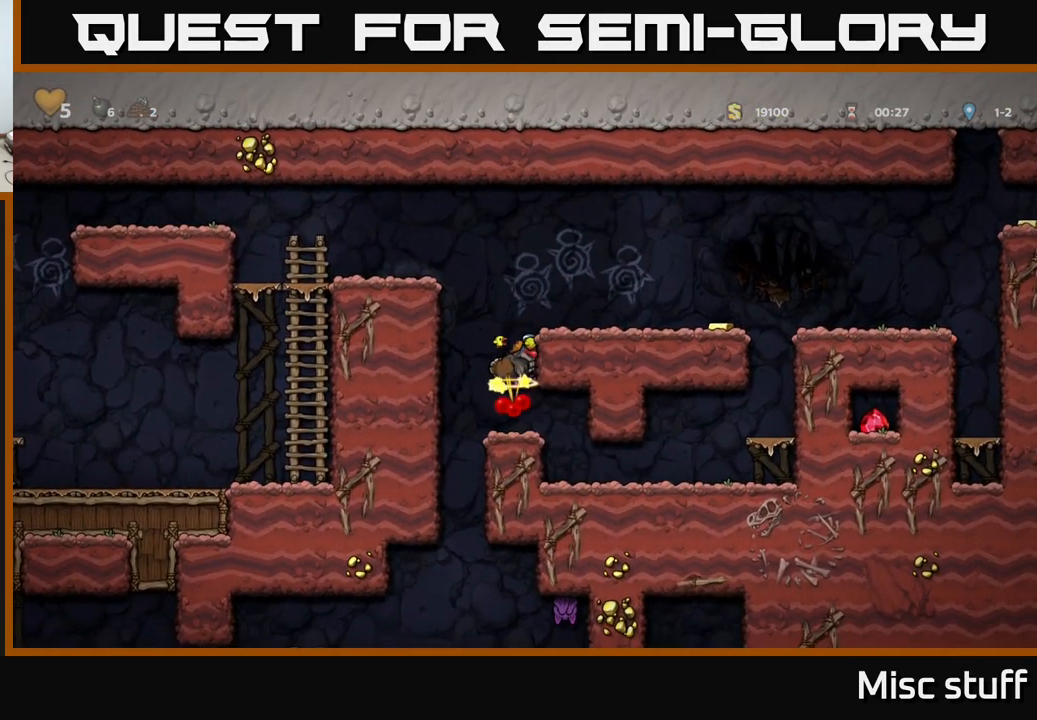
{"buttons": ["DPAD_RIGHT"], "left_stick": "center", "events": [[66, "DPAD_RIGHT", "down"], [150, "A", "up"]]}
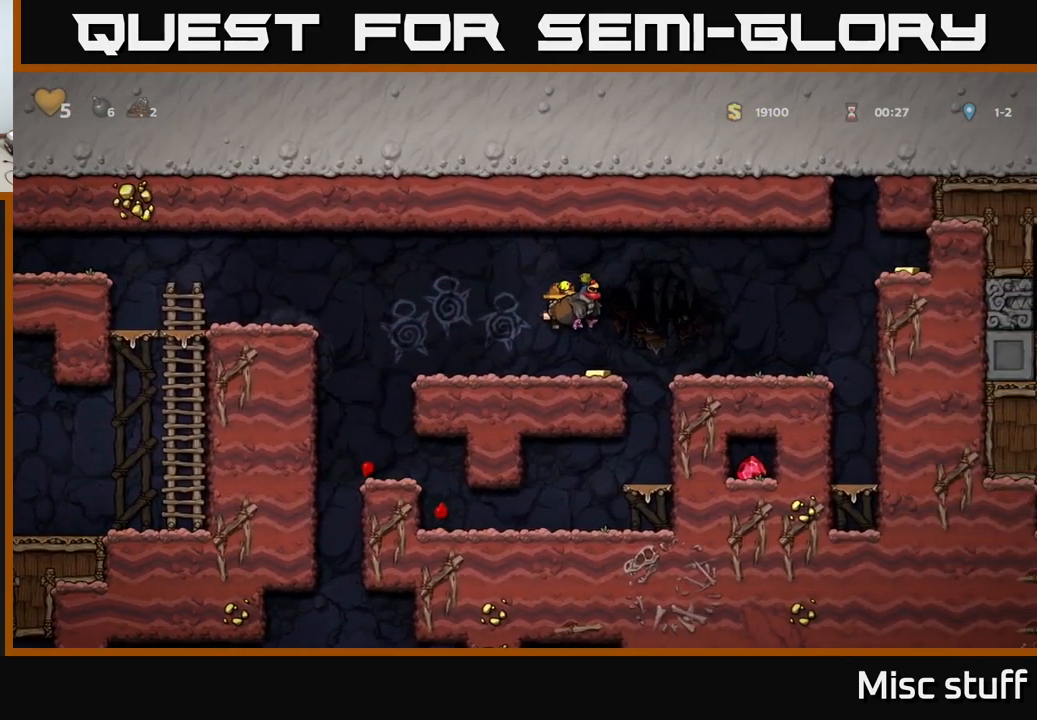
{"buttons": ["DPAD_RIGHT"], "left_stick": "center", "events": [[100, "A", "down"], [183, "A", "up"], [300, "DPAD_RIGHT", "up"], [483, "DPAD_RIGHT", "down"]]}
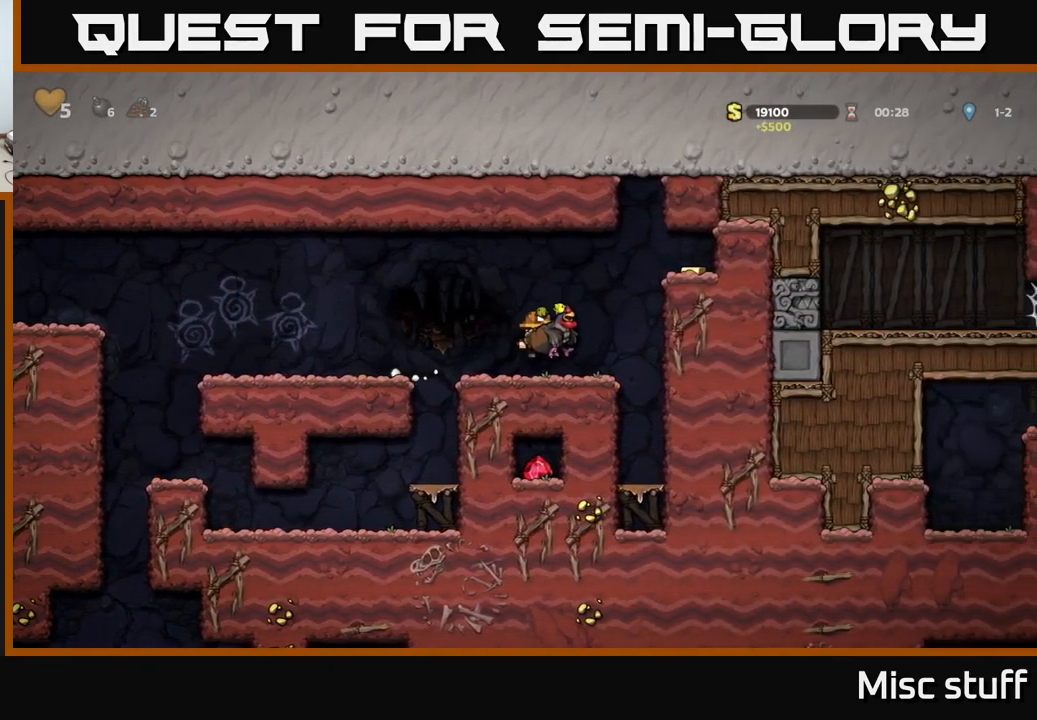
{"buttons": ["DPAD_RIGHT"], "left_stick": "center", "events": [[50, "A", "down"], [216, "A", "up"], [333, "A", "down"], [417, "A", "up"]]}
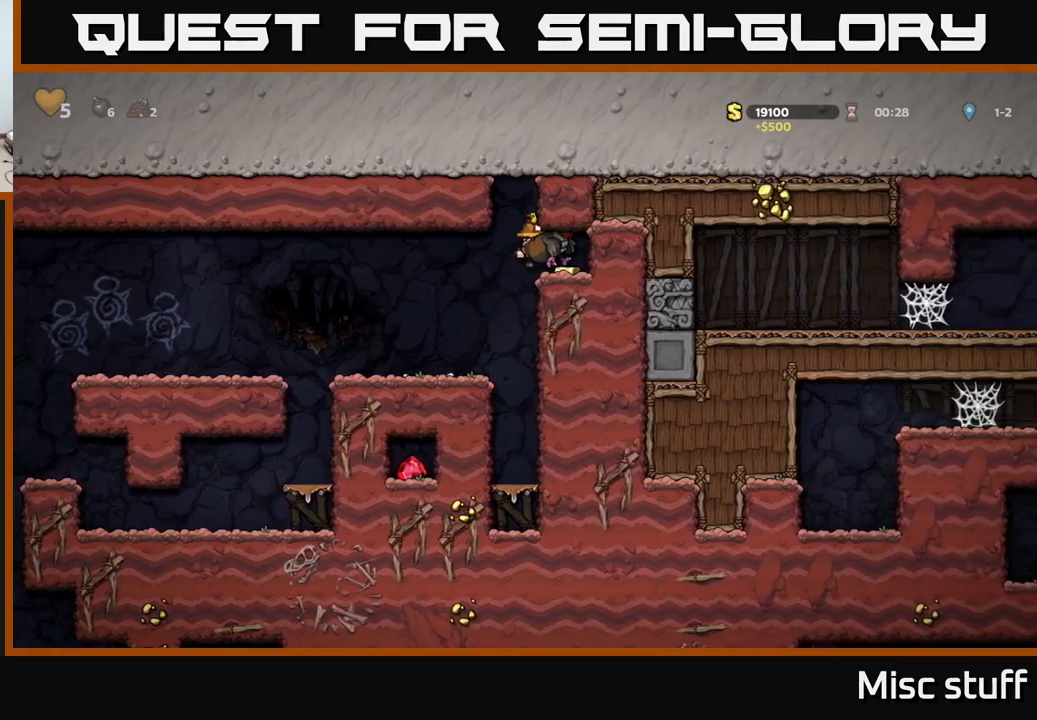
{"buttons": ["DPAD_LEFT"], "left_stick": "center", "events": [[200, "DPAD_RIGHT", "up"], [250, "DPAD_LEFT", "down"]]}
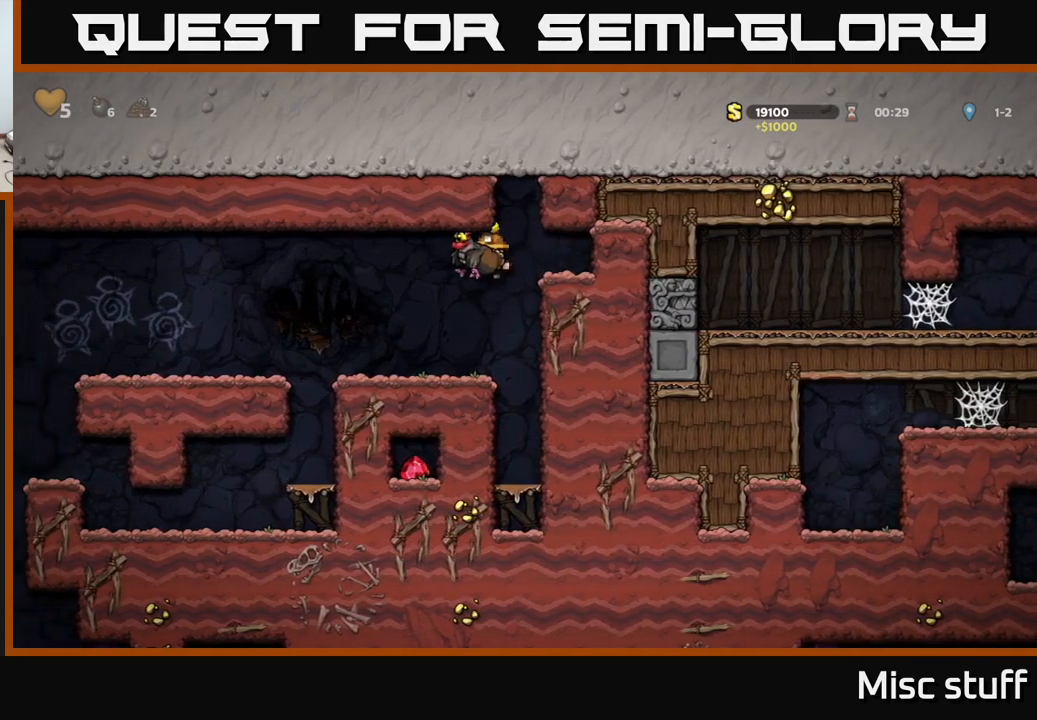
{"buttons": [], "left_stick": "center", "events": [[300, "DPAD_LEFT", "up"]]}
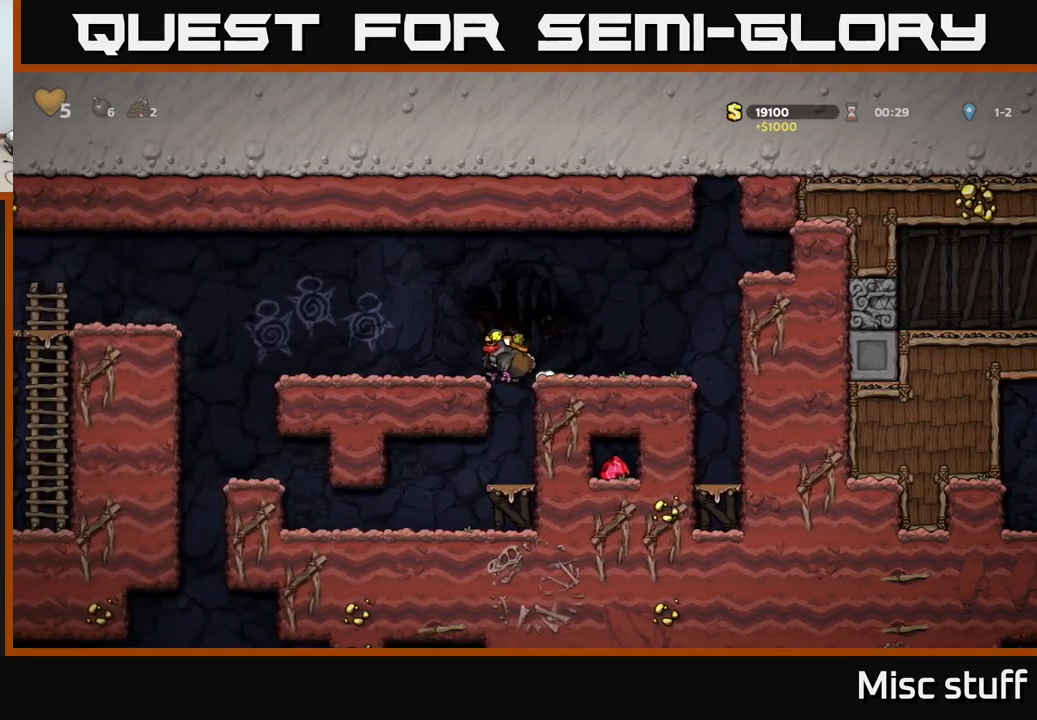
{"buttons": [], "left_stick": "center", "events": [[350, "DPAD_LEFT", "down"], [500, "DPAD_LEFT", "up"]]}
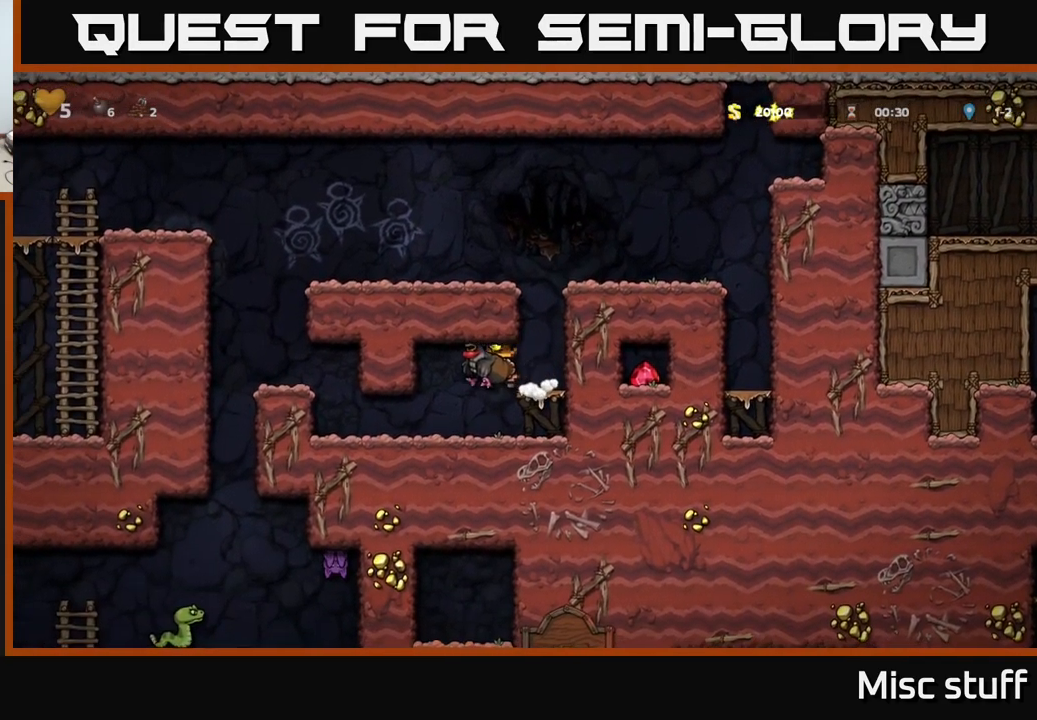
{"buttons": ["A", "DPAD_LEFT"], "left_stick": "center", "events": [[117, "DPAD_LEFT", "down"], [450, "A", "down"]]}
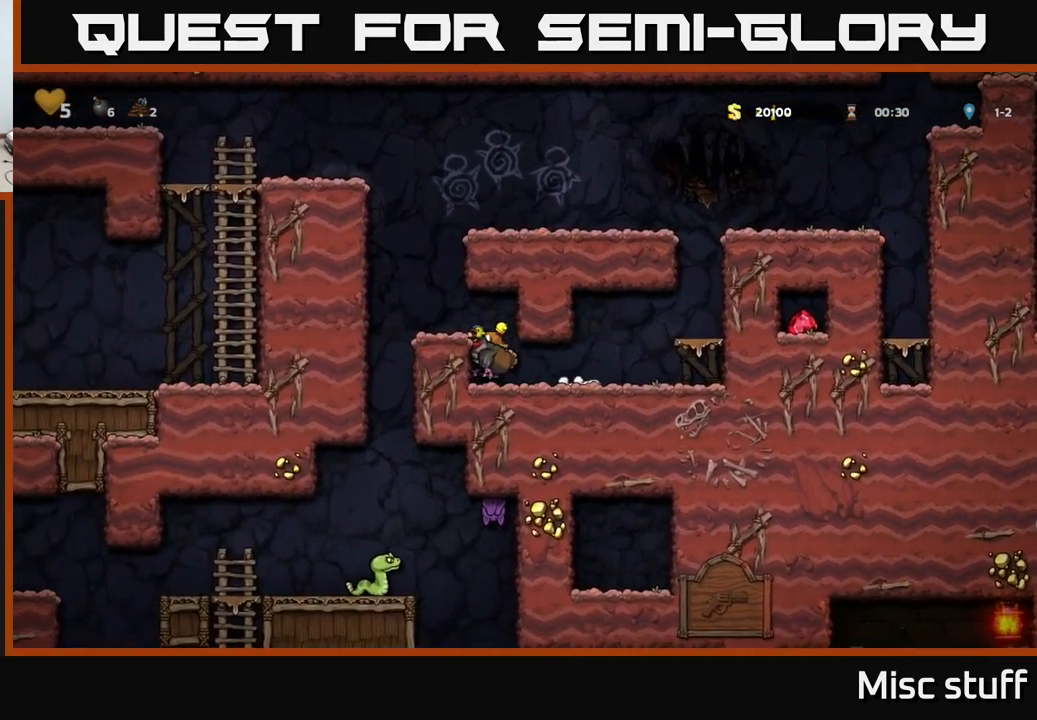
{"buttons": ["DPAD_RIGHT"], "left_stick": "center", "events": [[117, "A", "up"], [350, "DPAD_LEFT", "up"], [383, "DPAD_RIGHT", "down"]]}
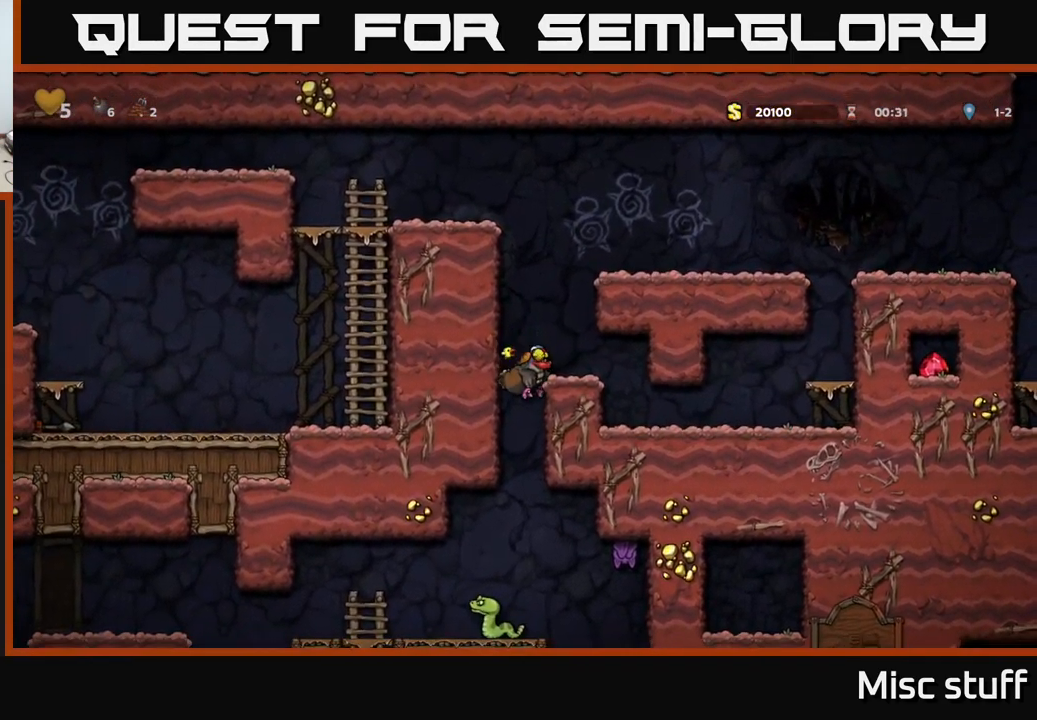
{"buttons": ["DPAD_LEFT"], "left_stick": "center", "events": [[67, "DPAD_RIGHT", "up"], [150, "DPAD_DOWN", "down"], [167, "A", "down"], [250, "DPAD_DOWN", "up"], [267, "A", "up"], [350, "DPAD_LEFT", "down"]]}
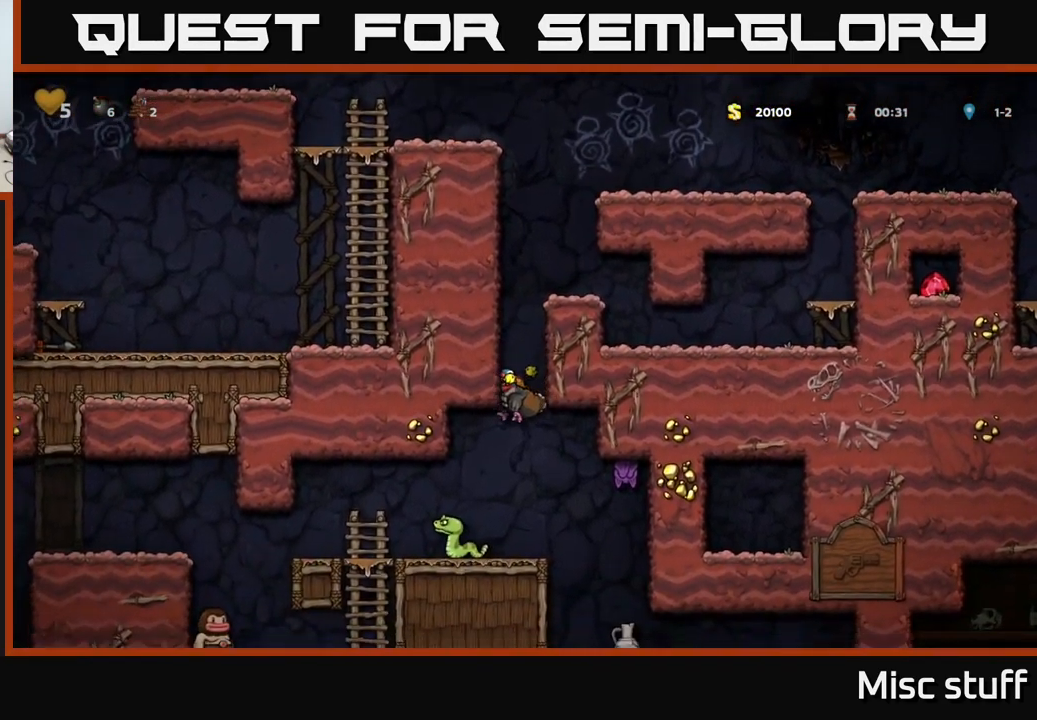
{"buttons": [], "left_stick": "center", "events": [[17, "A", "down"], [233, "DPAD_LEFT", "up"], [300, "A", "up"]]}
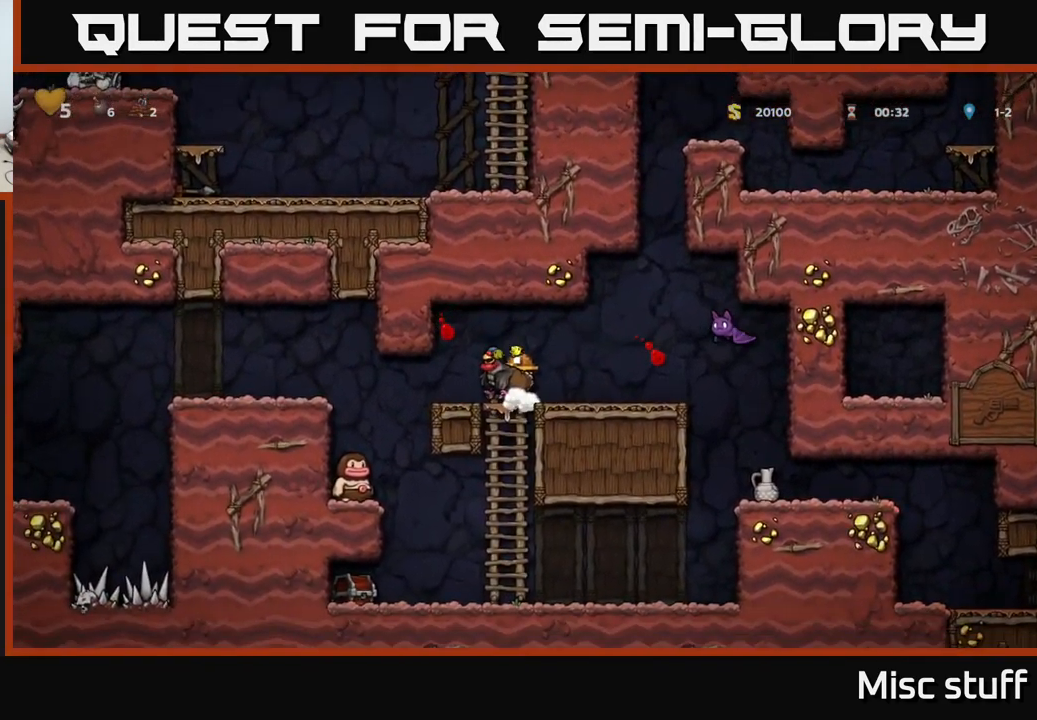
{"buttons": ["A"], "left_stick": "center", "events": [[383, "DPAD_RIGHT", "down"], [467, "DPAD_RIGHT", "up"], [500, "A", "down"]]}
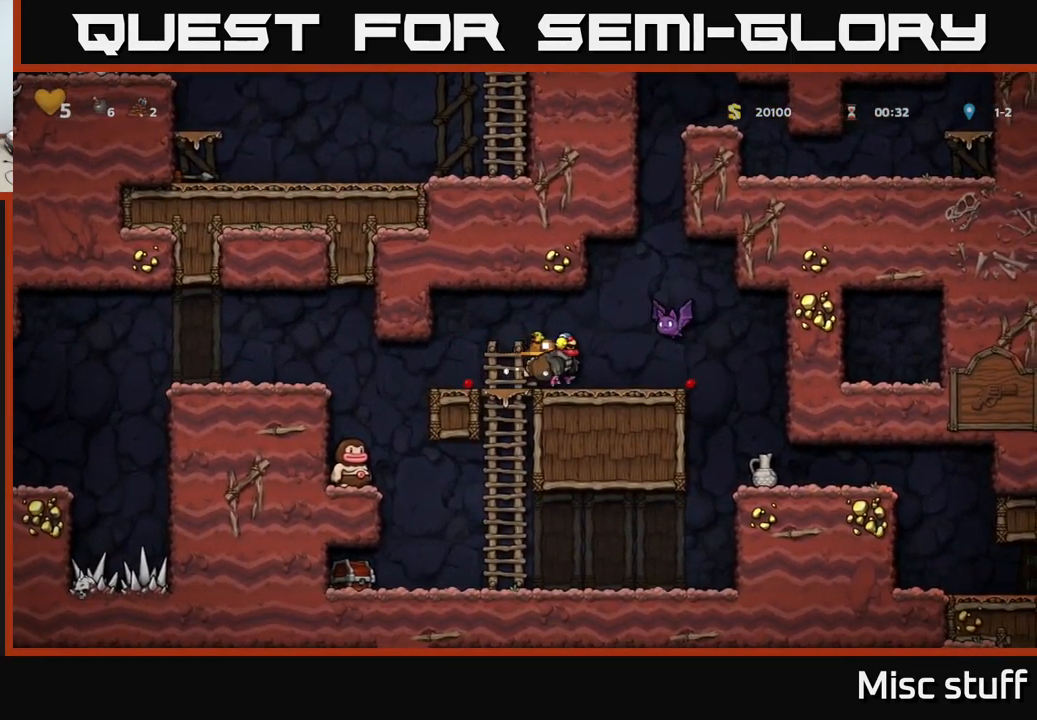
{"buttons": [], "left_stick": "center", "events": [[67, "A", "up"], [233, "X", "down"], [283, "X", "up"]]}
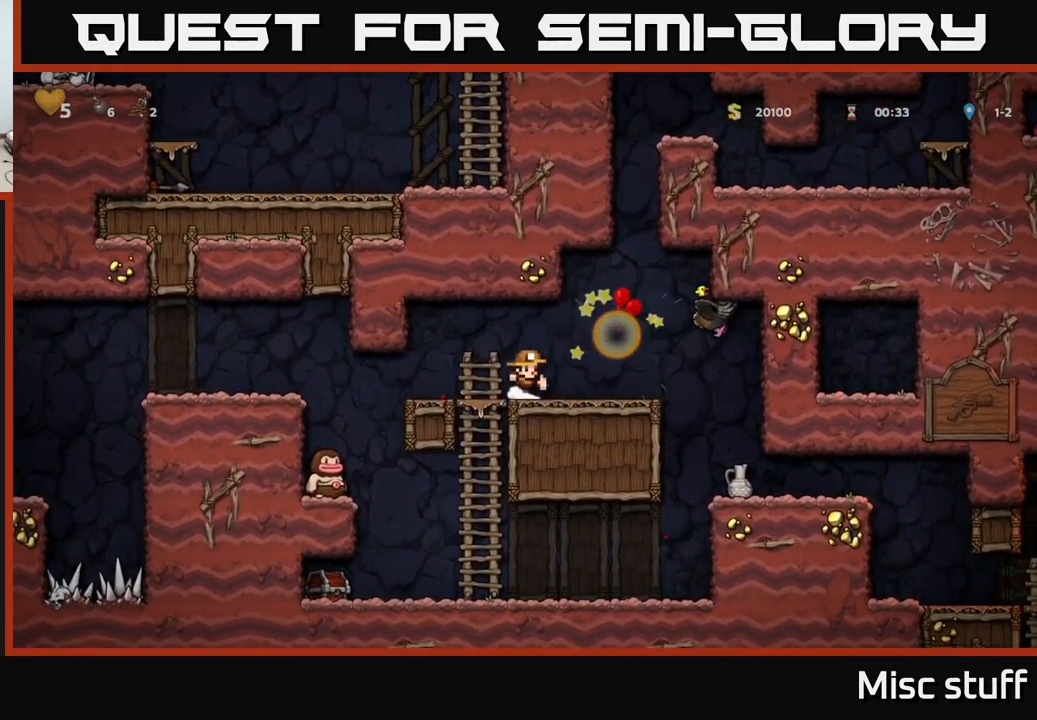
{"buttons": ["DPAD_RIGHT"], "left_stick": "center", "events": [[233, "DPAD_RIGHT", "down"], [399, "A", "down"], [483, "A", "up"]]}
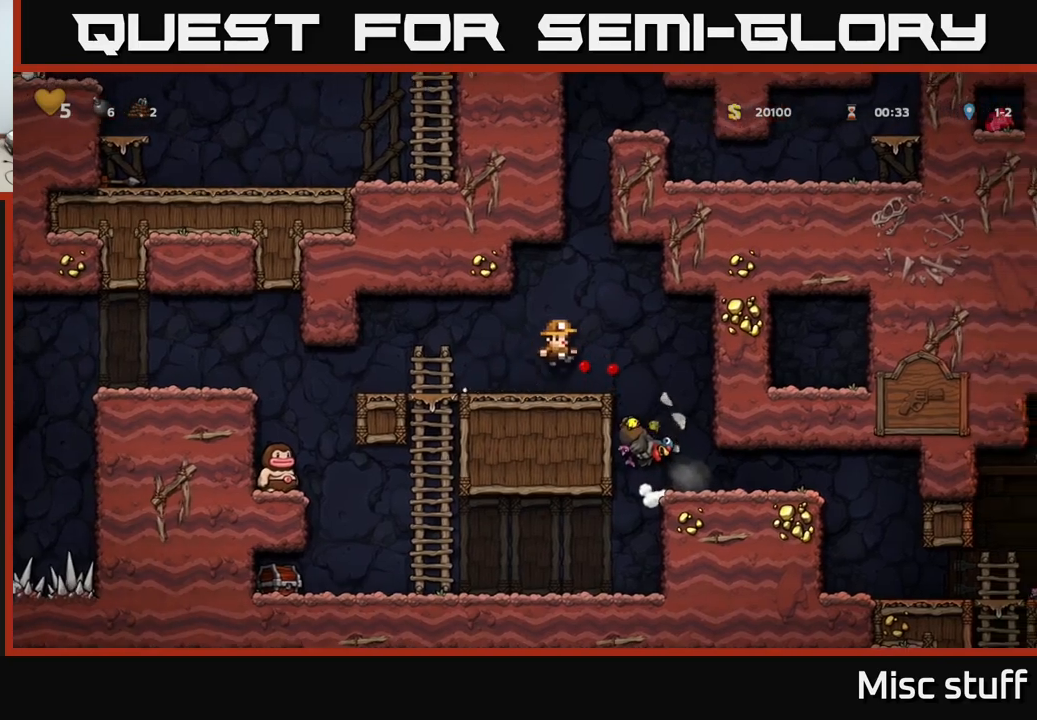
{"buttons": ["DPAD_RIGHT"], "left_stick": "center", "events": [[200, "DPAD_RIGHT", "up"], [450, "DPAD_RIGHT", "down"]]}
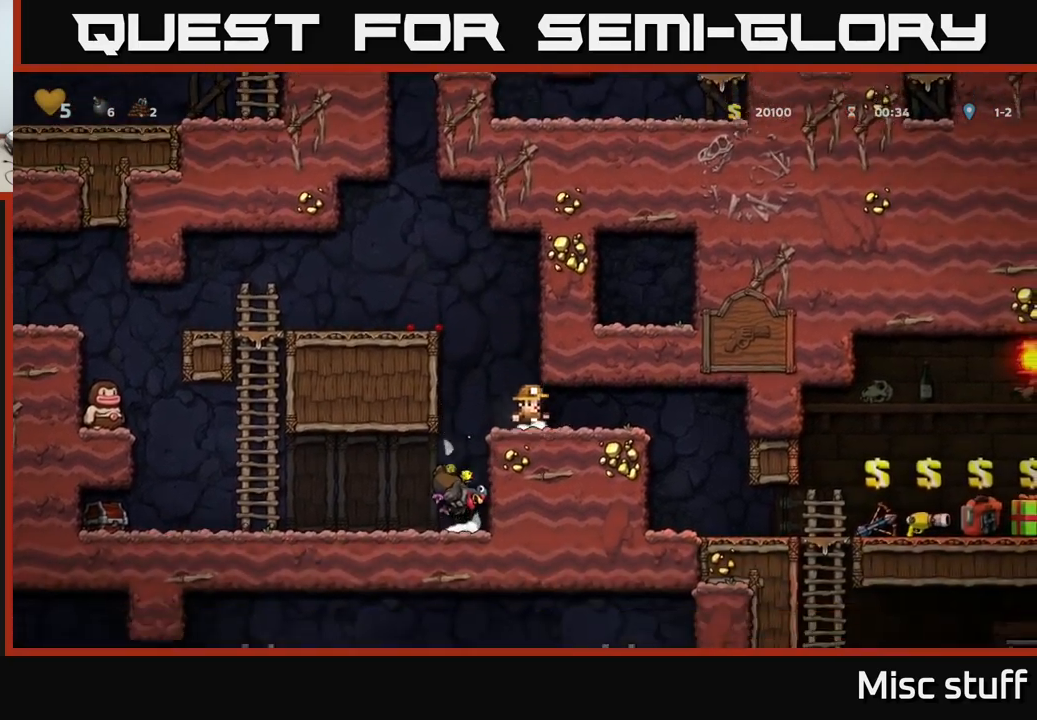
{"buttons": [], "left_stick": "center", "events": [[417, "DPAD_RIGHT", "up"]]}
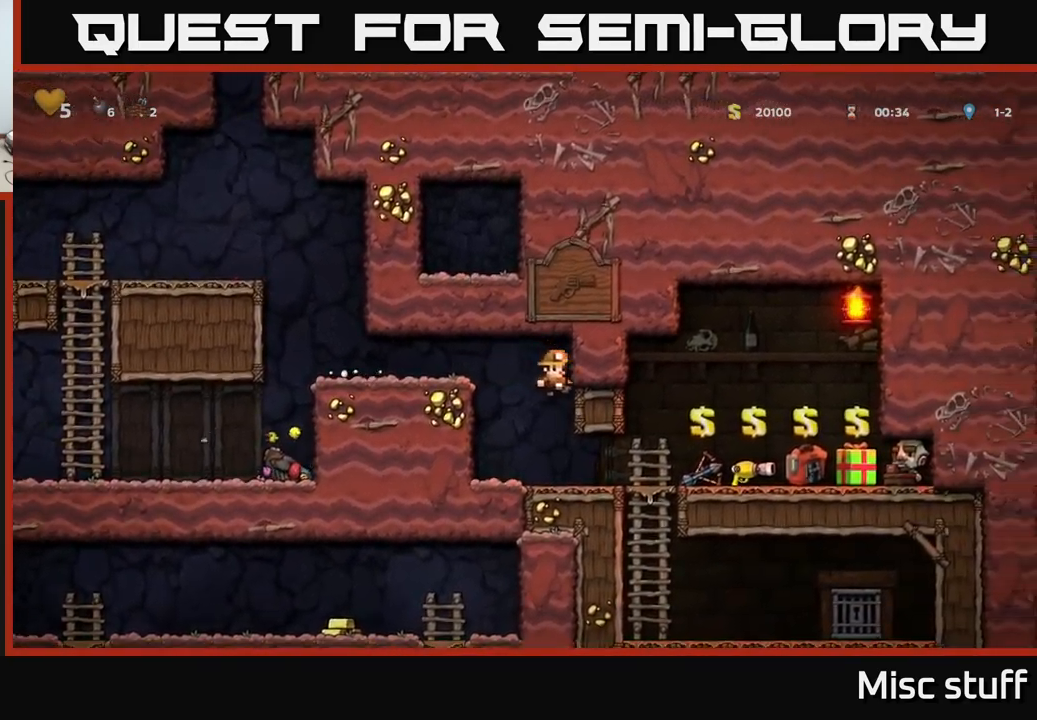
{"buttons": ["A", "DPAD_DOWN"], "left_stick": "center", "events": [[200, "DPAD_RIGHT", "down"], [367, "DPAD_DOWN", "down"], [367, "DPAD_RIGHT", "up"], [434, "A", "down"]]}
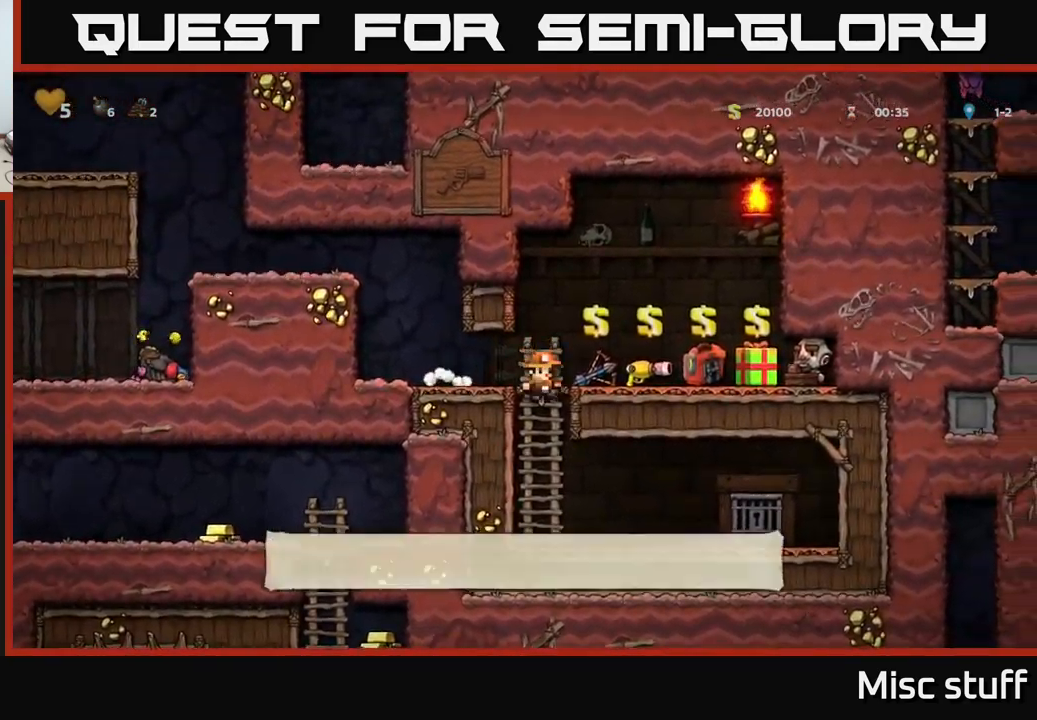
{"buttons": ["DPAD_RIGHT"], "left_stick": "center", "events": [[50, "A", "up"], [184, "DPAD_DOWN", "up"], [284, "DPAD_RIGHT", "down"]]}
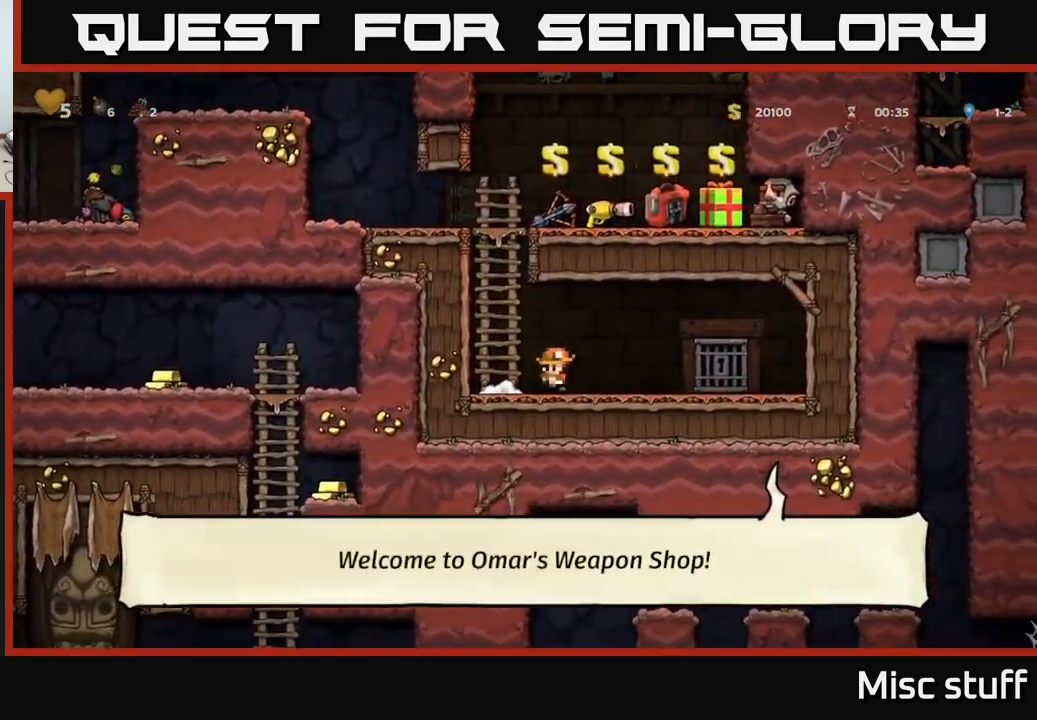
{"buttons": ["DPAD_RIGHT"], "left_stick": "center", "events": []}
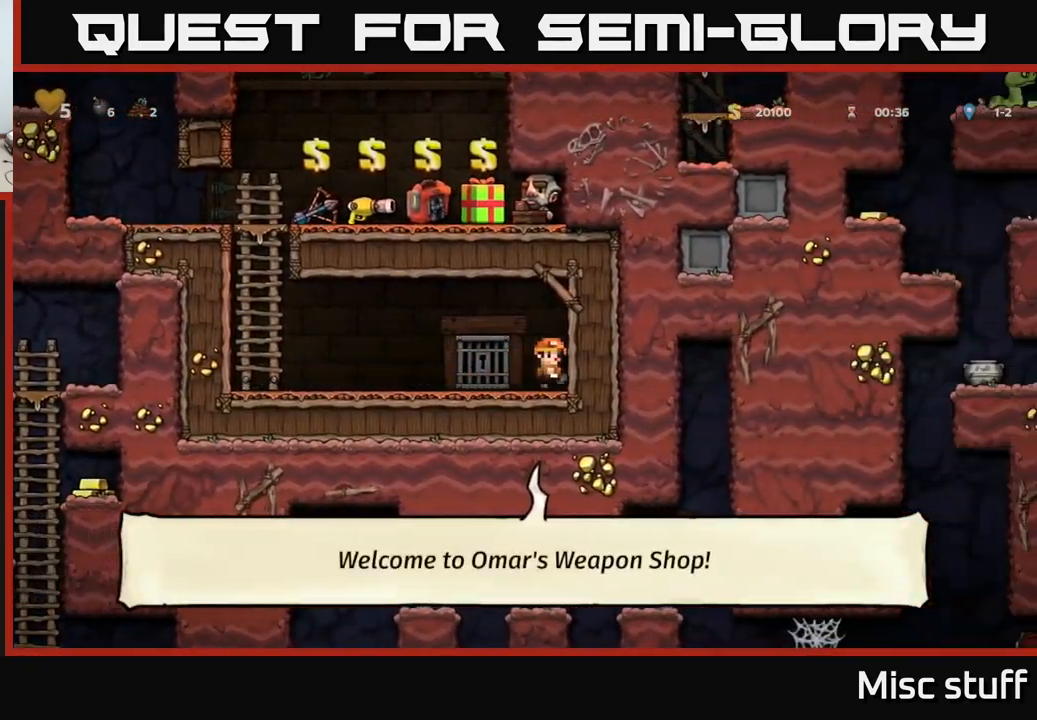
{"buttons": ["DPAD_DOWN"], "left_stick": "center", "events": [[17, "DPAD_DOWN", "down"], [34, "DPAD_RIGHT", "up"]]}